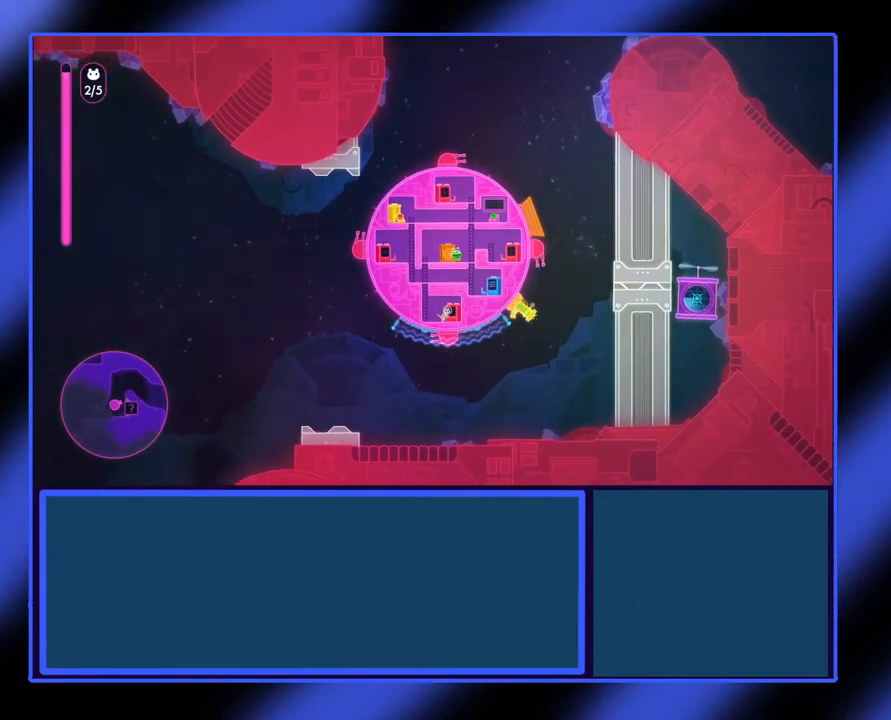
Gameplay with a controller (Xbox layout); each line is a JSON object with the inputs held at the frame after it. "events" lists button and stick changes between this image and that frame as [ms after this image, input, new state], when the widget could be followed in between. Not read: L3 R3 TOUCHPAD other_buttons right_stick.
{"buttons": [], "left_stick": "center", "events": [[33, "left_stick", "down"], [200, "left_stick", "center"]]}
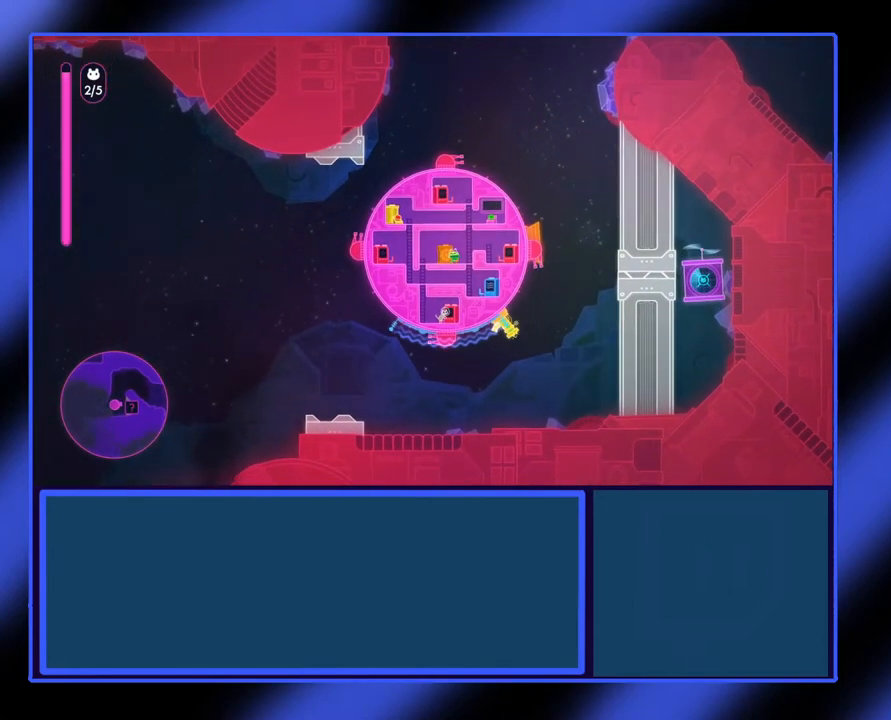
{"buttons": ["X"], "left_stick": "center", "events": [[133, "X", "down"]]}
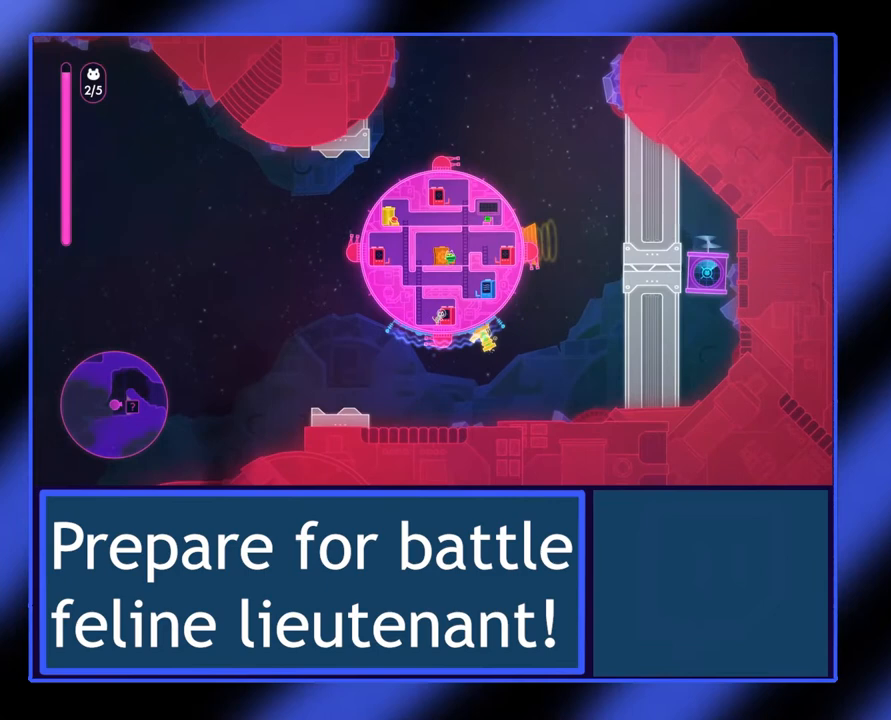
{"buttons": ["X"], "left_stick": "center", "events": []}
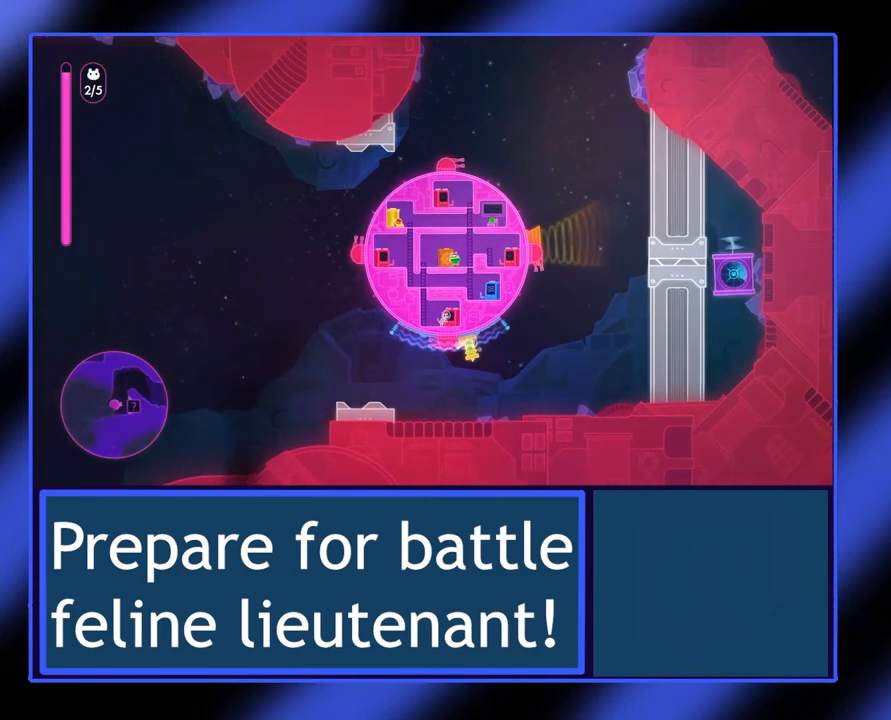
{"buttons": [], "left_stick": "center", "events": [[67, "X", "up"]]}
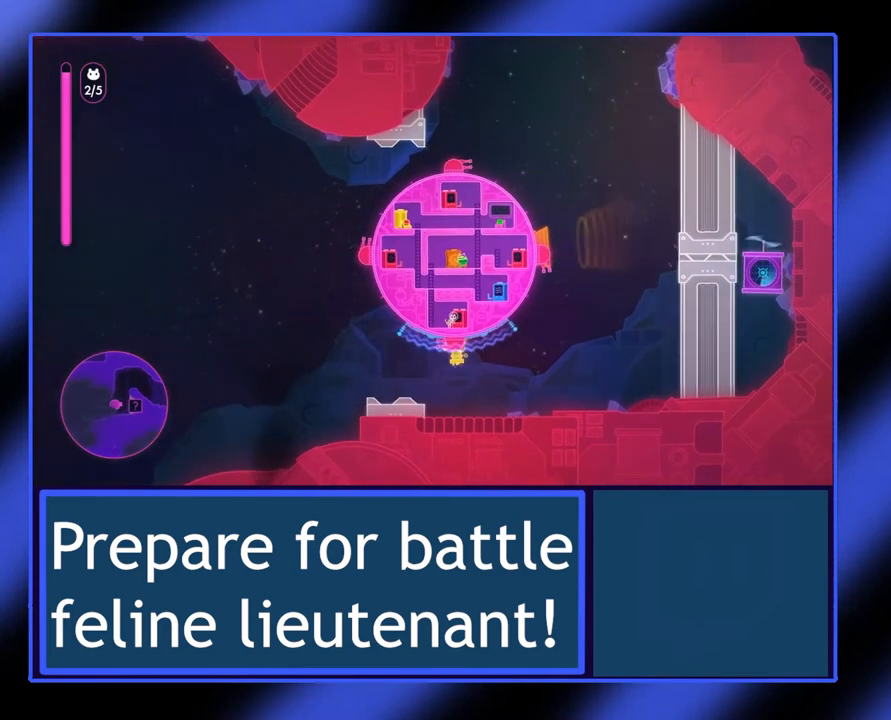
{"buttons": [], "left_stick": "center", "events": []}
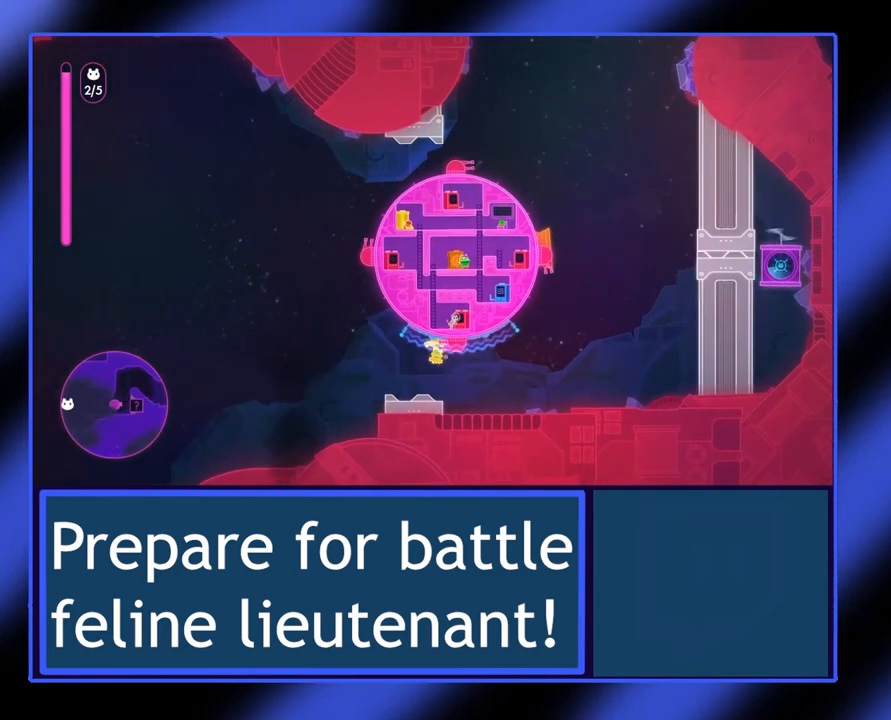
{"buttons": [], "left_stick": "center", "events": []}
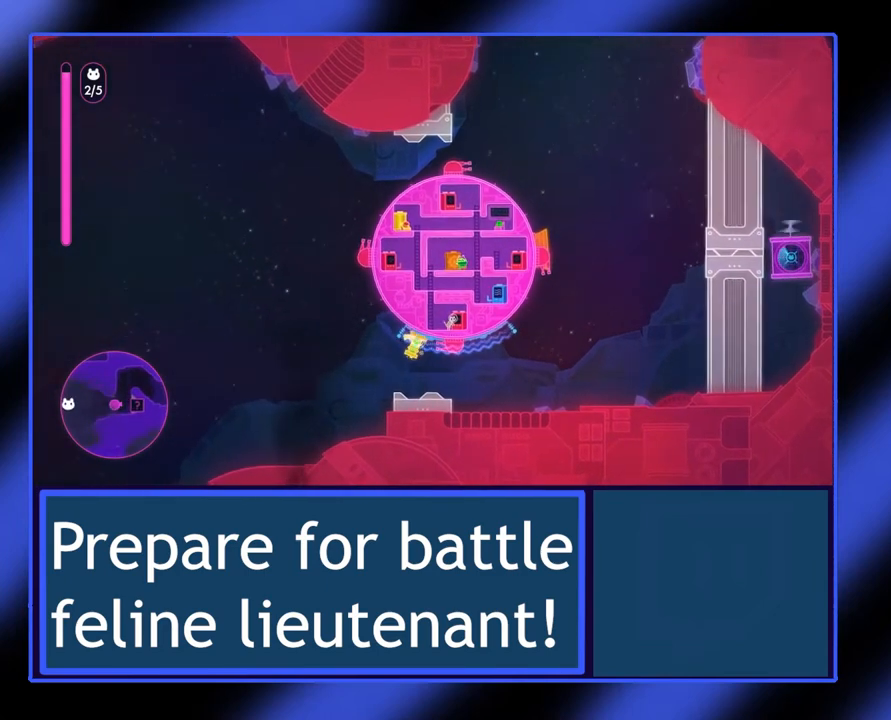
{"buttons": [], "left_stick": "center", "events": [[33, "X", "down"], [467, "X", "up"]]}
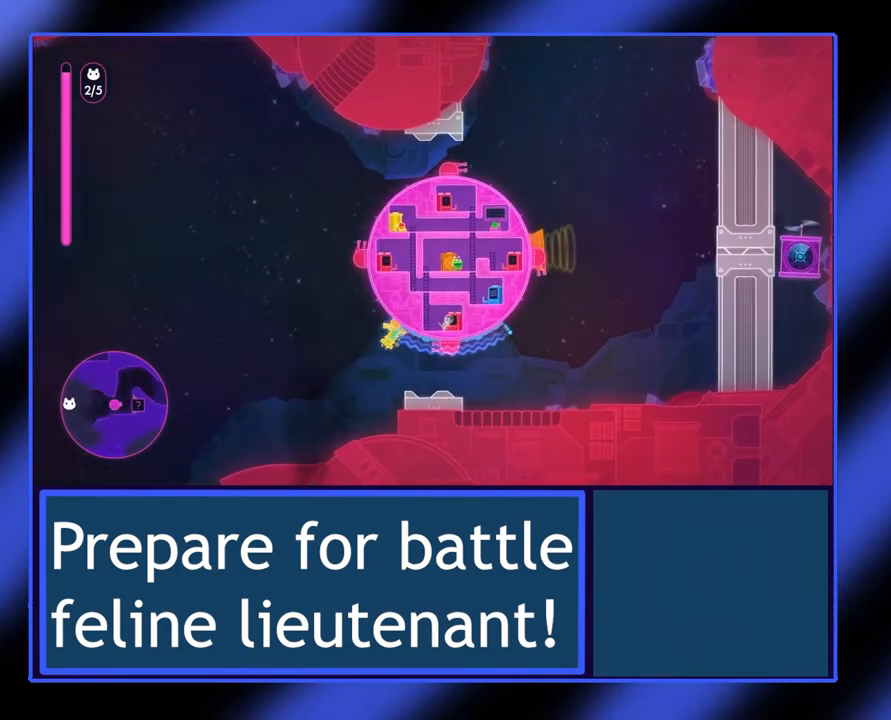
{"buttons": ["Y"], "left_stick": "left", "events": [[300, "Y", "down"], [467, "left_stick", "left"]]}
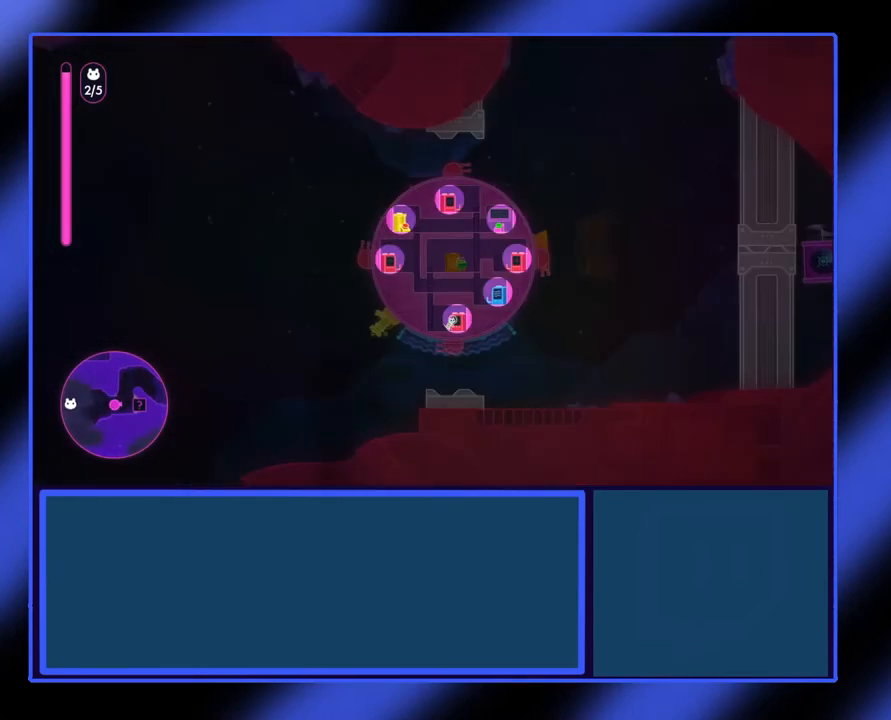
{"buttons": [], "left_stick": "center", "events": [[167, "left_stick", "center"], [300, "Y", "up"]]}
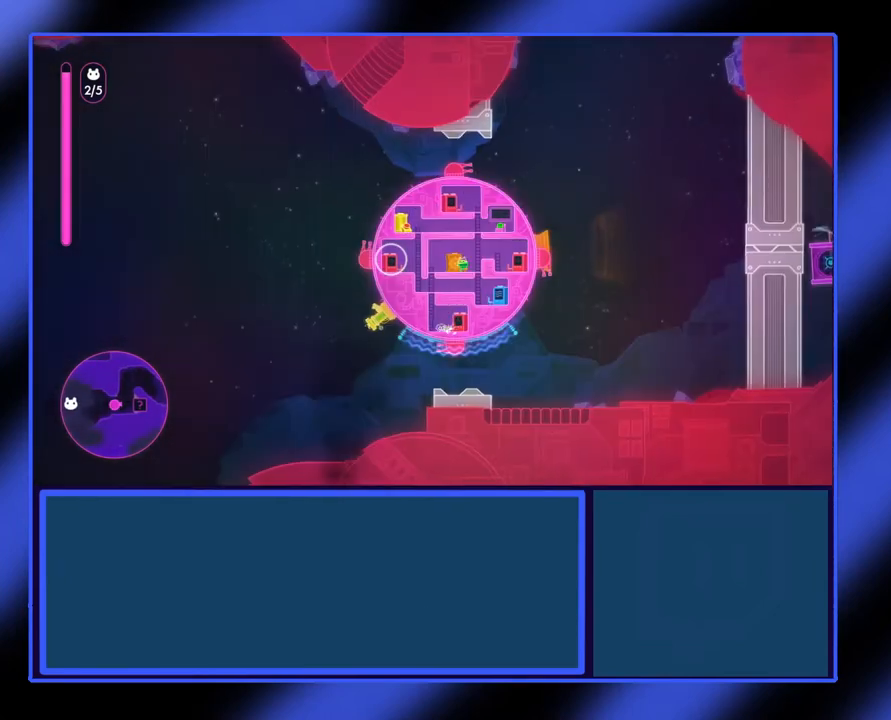
{"buttons": [], "left_stick": "center", "events": []}
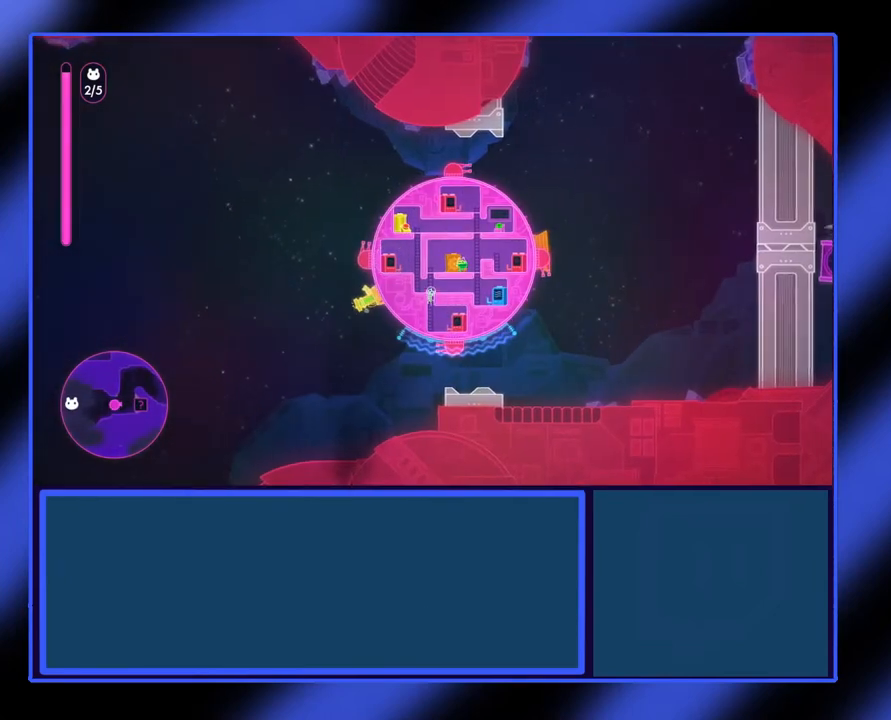
{"buttons": [], "left_stick": "center", "events": [[200, "left_stick", "right"], [367, "A", "down"], [433, "left_stick", "center"], [467, "A", "up"]]}
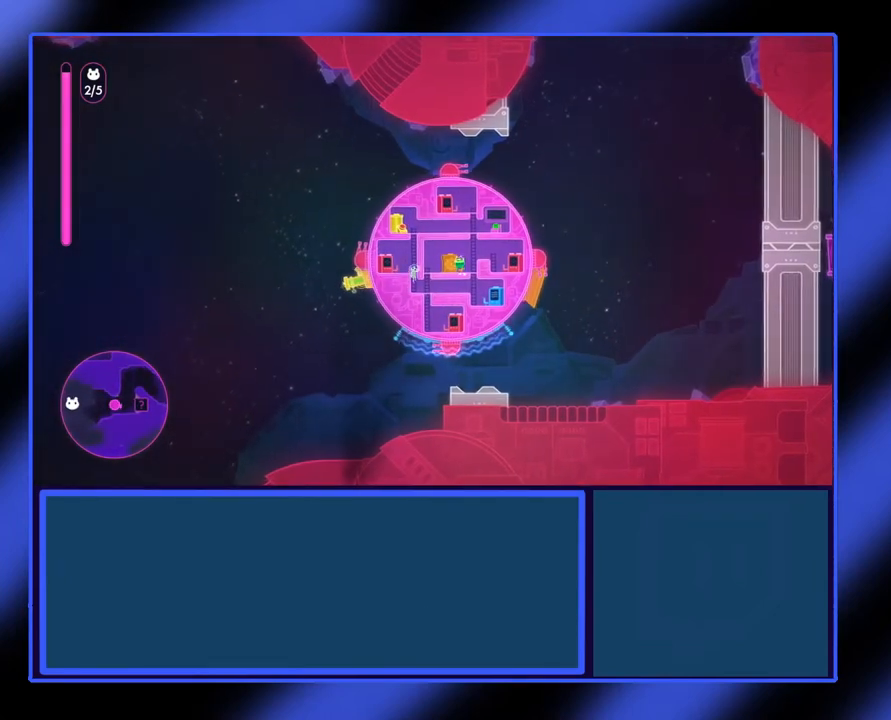
{"buttons": [], "left_stick": "down-right", "events": [[300, "left_stick", "down-right"]]}
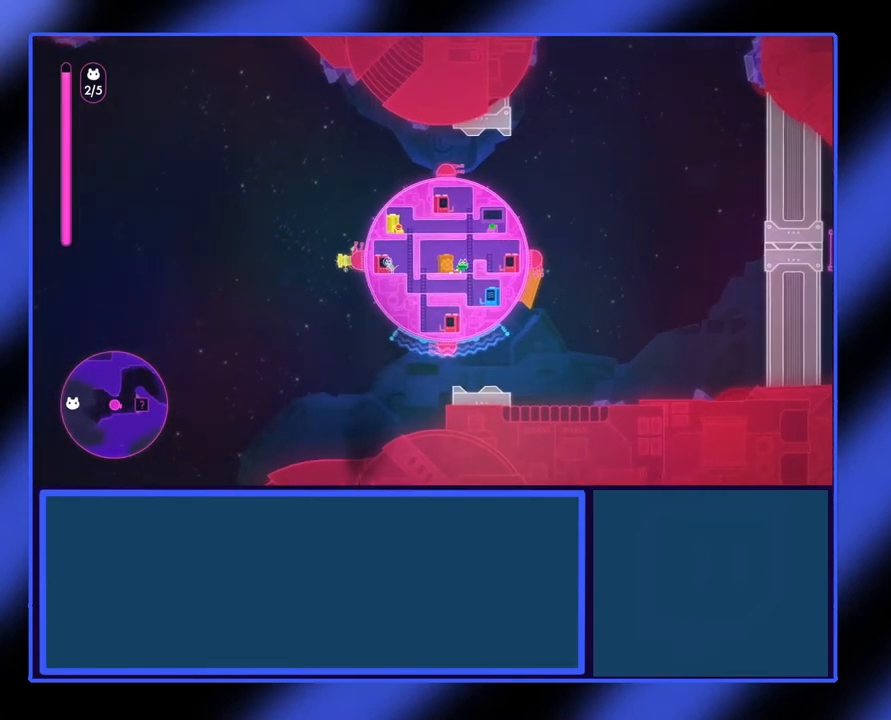
{"buttons": [], "left_stick": "right", "events": [[133, "left_stick", "down"], [367, "left_stick", "down-right"], [467, "left_stick", "right"]]}
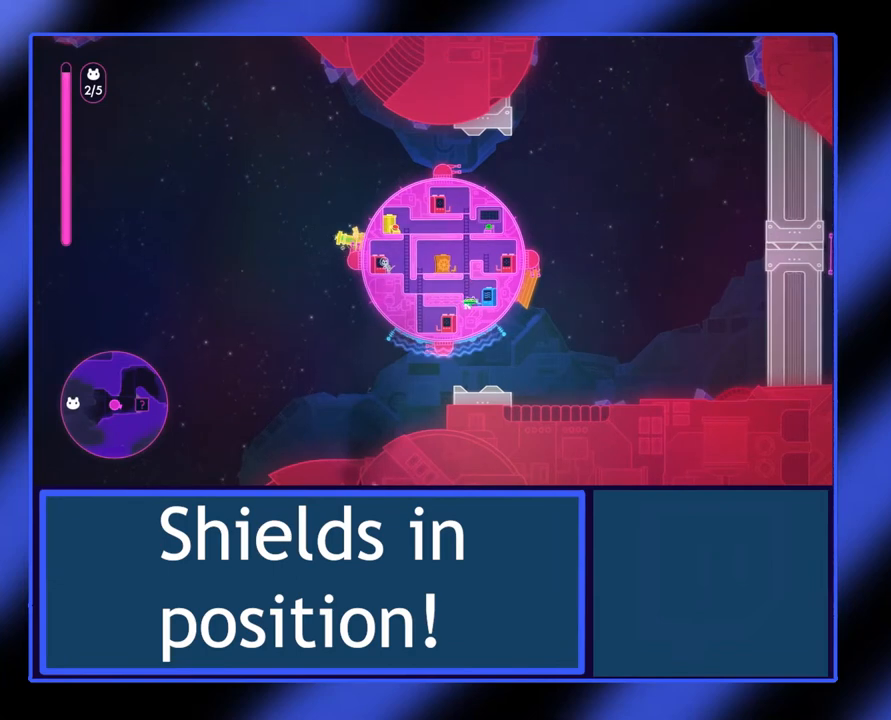
{"buttons": [], "left_stick": "left", "events": [[200, "left_stick", "left"]]}
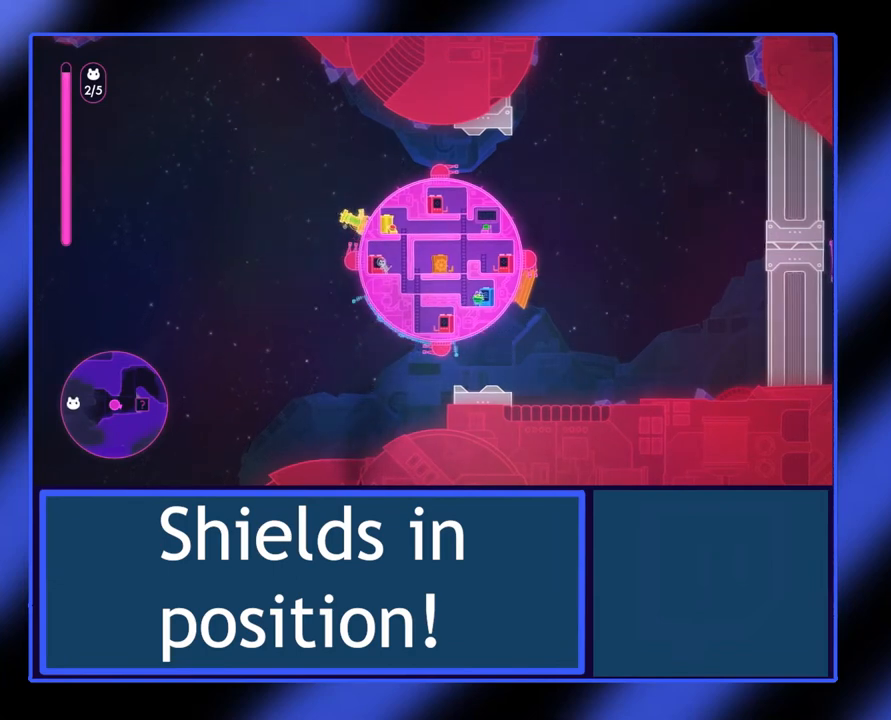
{"buttons": [], "left_stick": "center", "events": [[233, "left_stick", "center"]]}
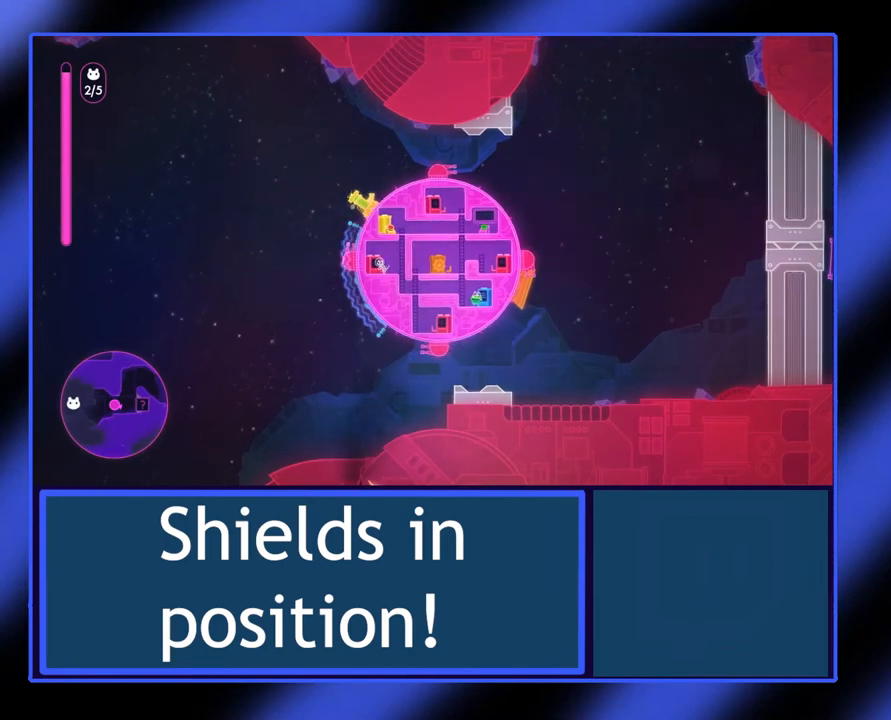
{"buttons": [], "left_stick": "left", "events": [[133, "A", "down"], [267, "A", "up"], [267, "left_stick", "left"]]}
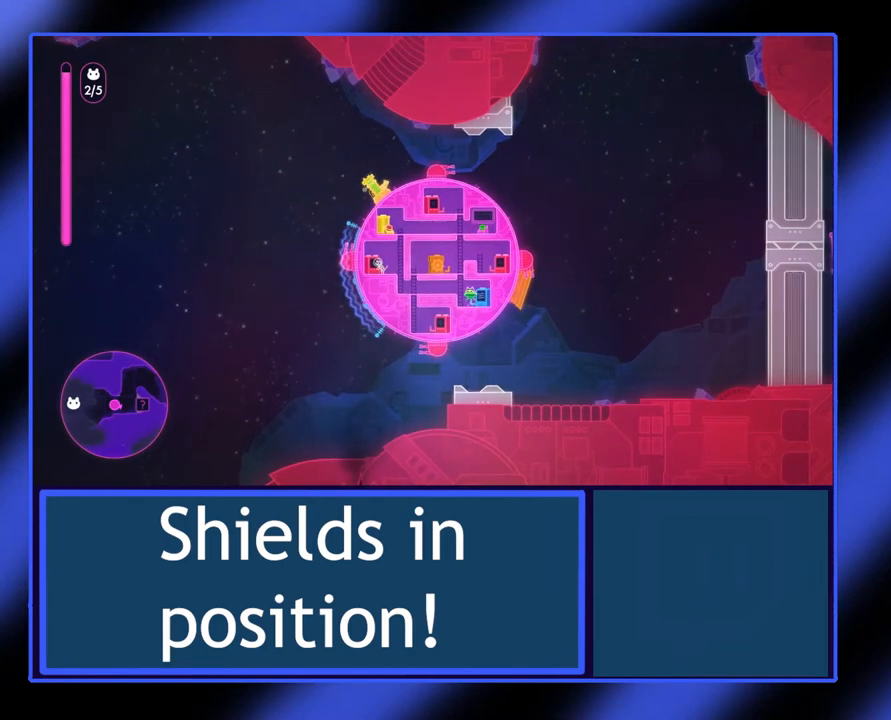
{"buttons": [], "left_stick": "up-left", "events": [[233, "left_stick", "up-left"], [267, "A", "down"], [433, "A", "up"]]}
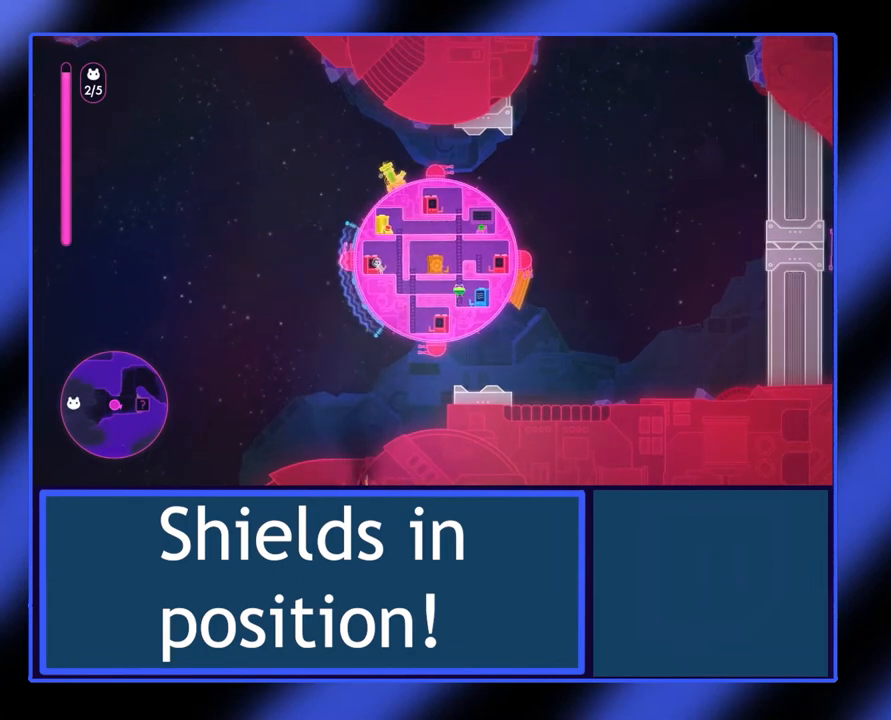
{"buttons": [], "left_stick": "up-left", "events": []}
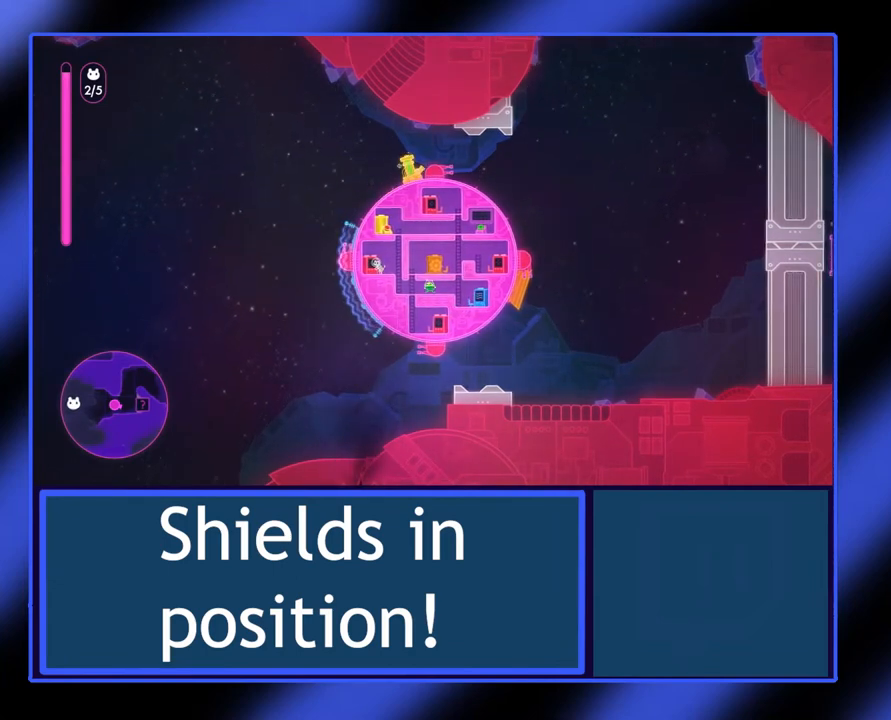
{"buttons": [], "left_stick": "up", "events": [[100, "left_stick", "up"]]}
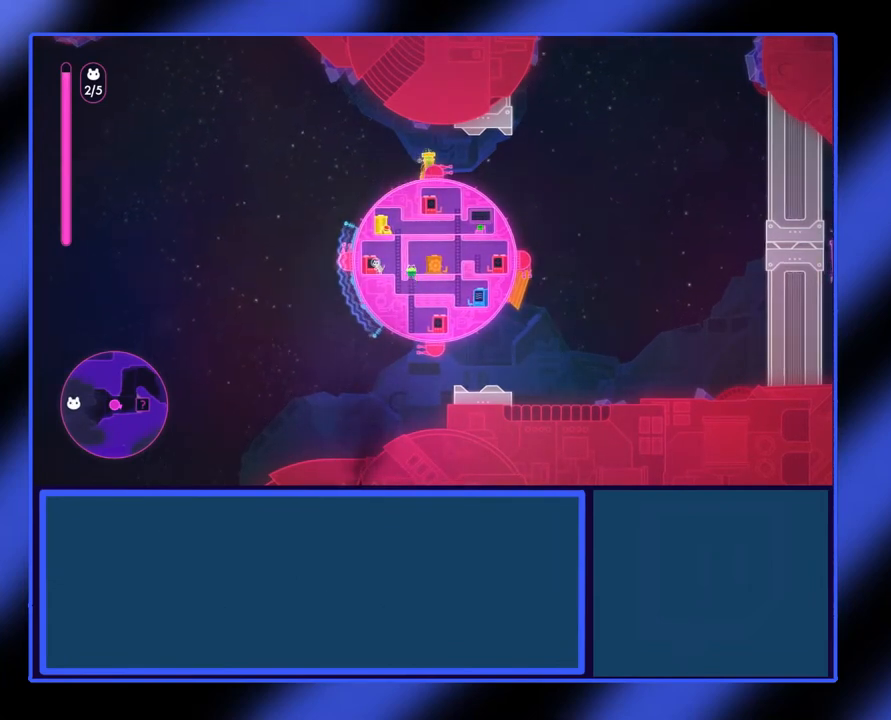
{"buttons": [], "left_stick": "center", "events": [[133, "left_stick", "right"], [433, "left_stick", "center"]]}
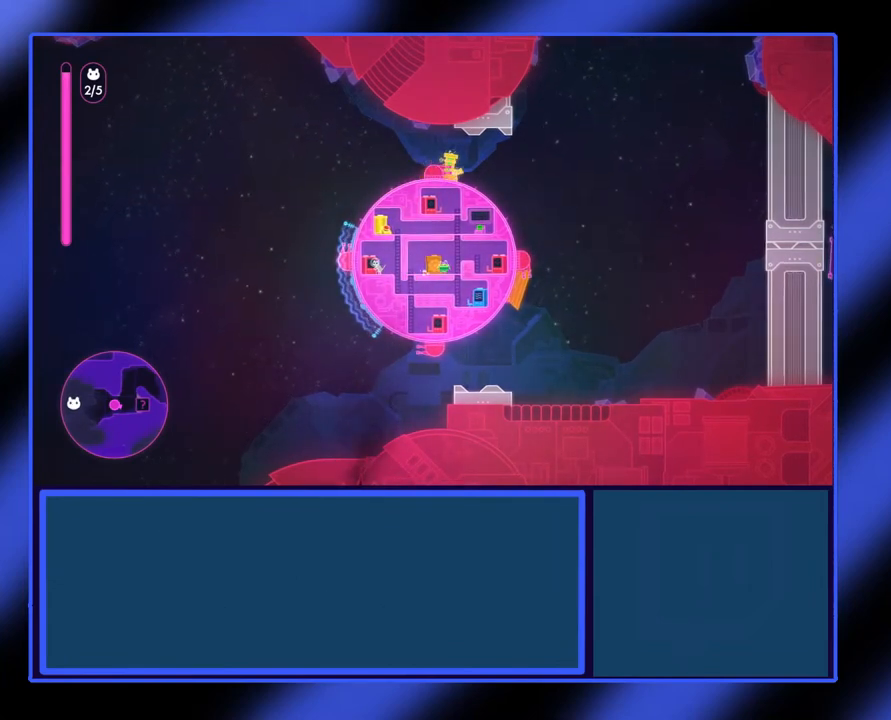
{"buttons": ["X"], "left_stick": "center", "events": [[67, "X", "down"]]}
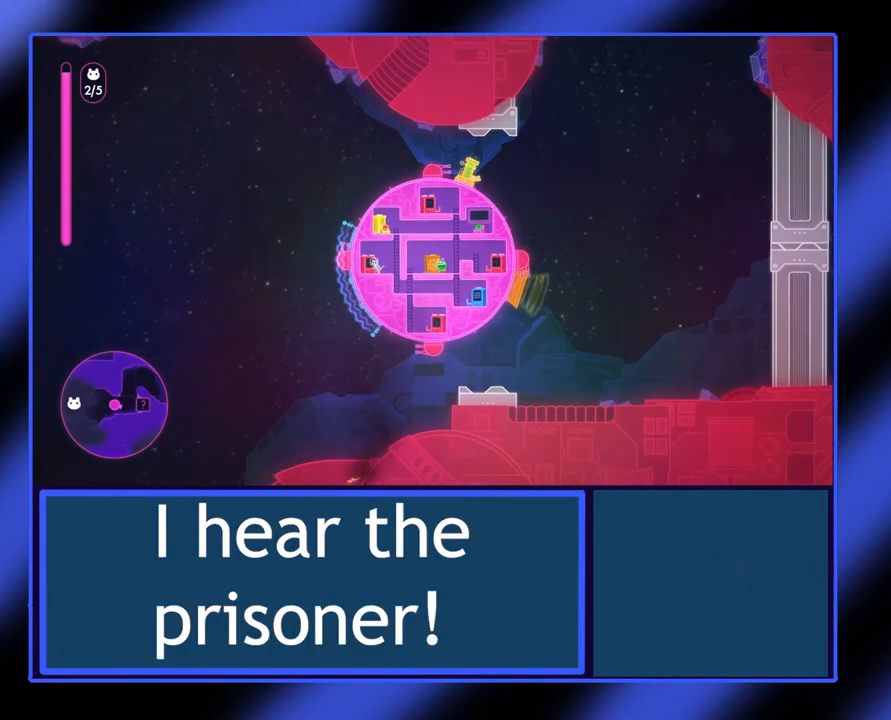
{"buttons": ["X"], "left_stick": "left", "events": [[333, "left_stick", "left"]]}
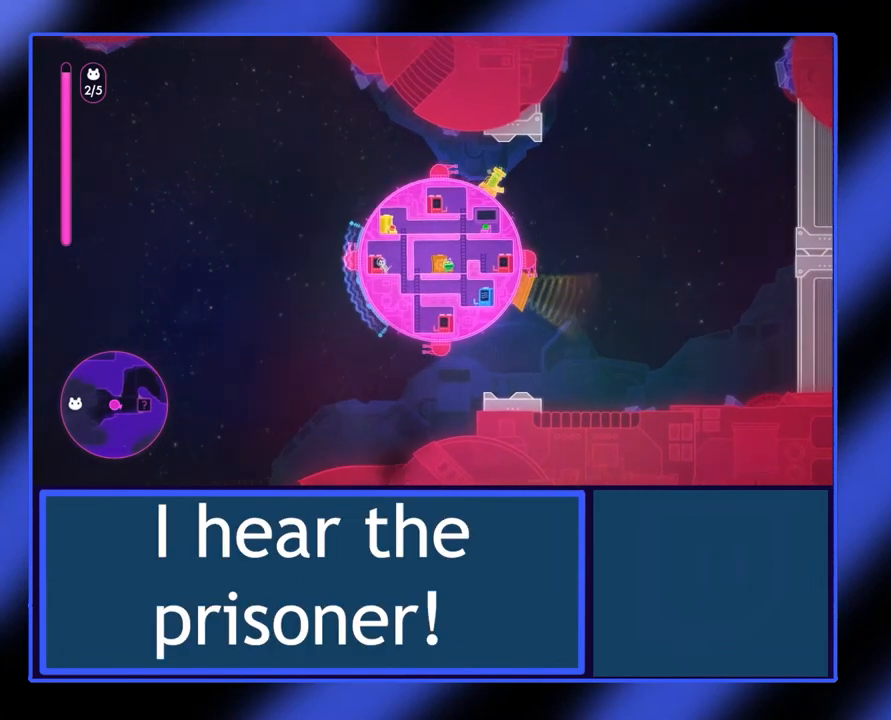
{"buttons": ["X"], "left_stick": "up", "events": [[67, "left_stick", "center"], [467, "left_stick", "up"]]}
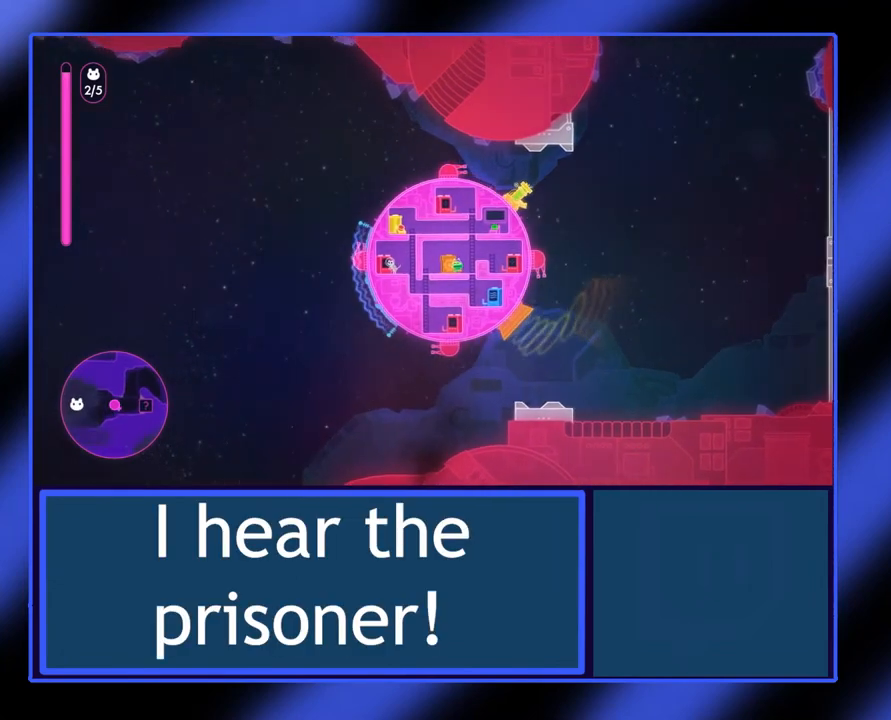
{"buttons": ["X"], "left_stick": "center", "events": [[333, "left_stick", "center"]]}
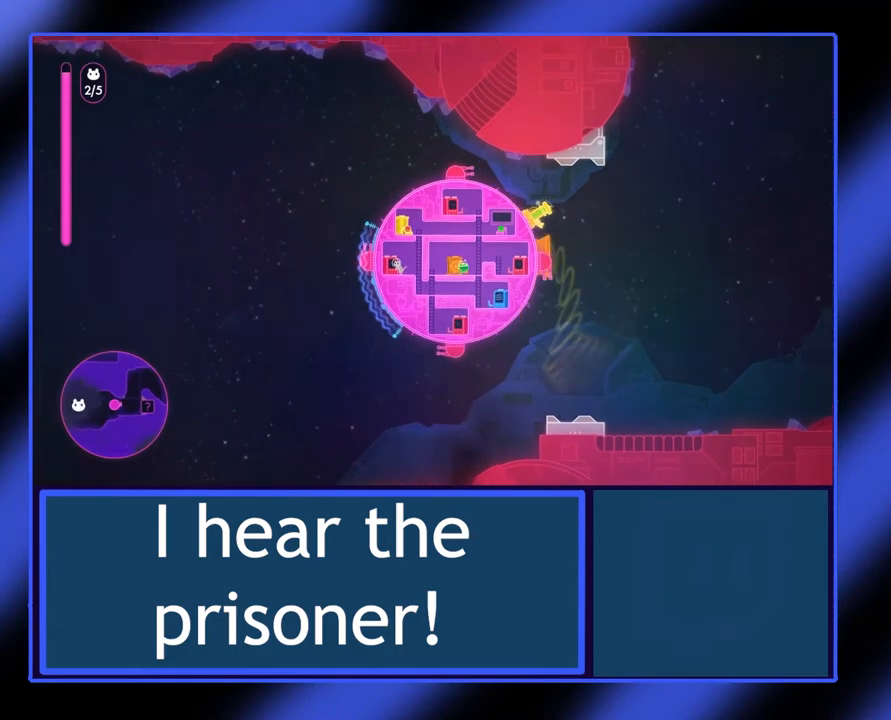
{"buttons": ["X"], "left_stick": "center", "events": []}
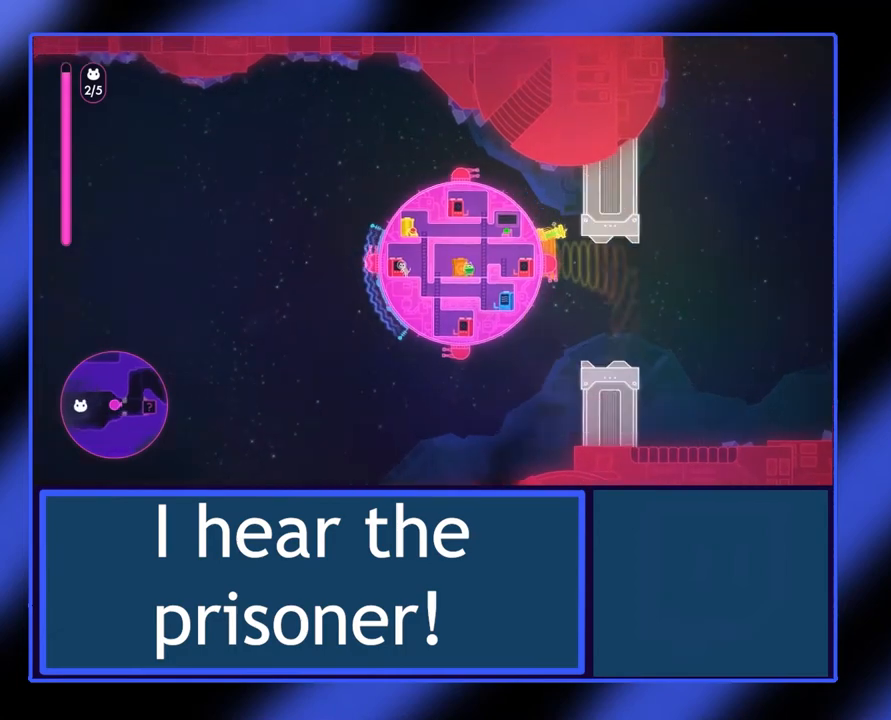
{"buttons": ["X"], "left_stick": "center", "events": [[100, "left_stick", "up-left"], [233, "left_stick", "center"]]}
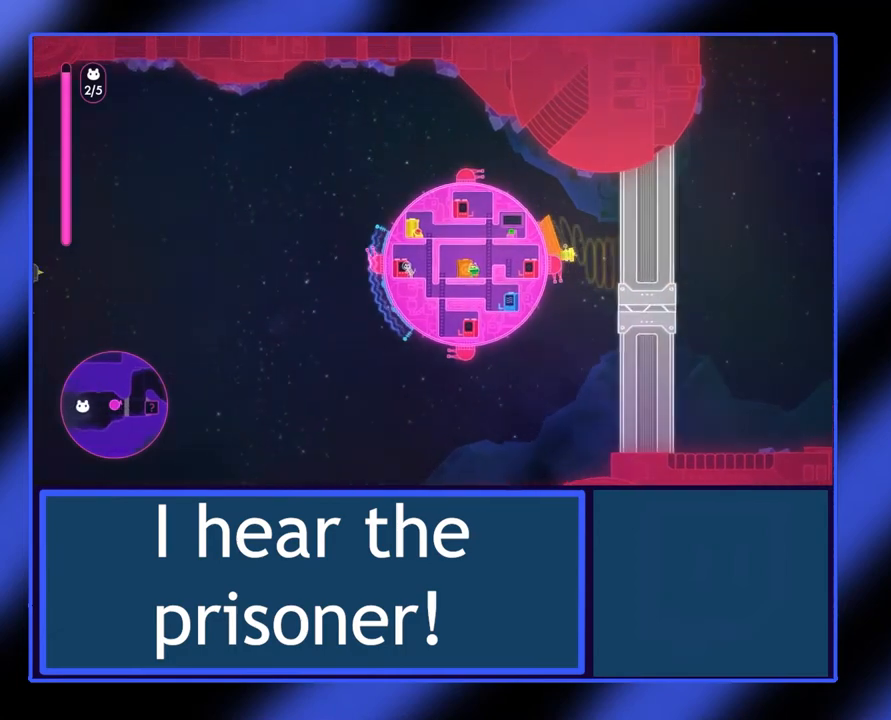
{"buttons": [], "left_stick": "center", "events": [[467, "X", "up"]]}
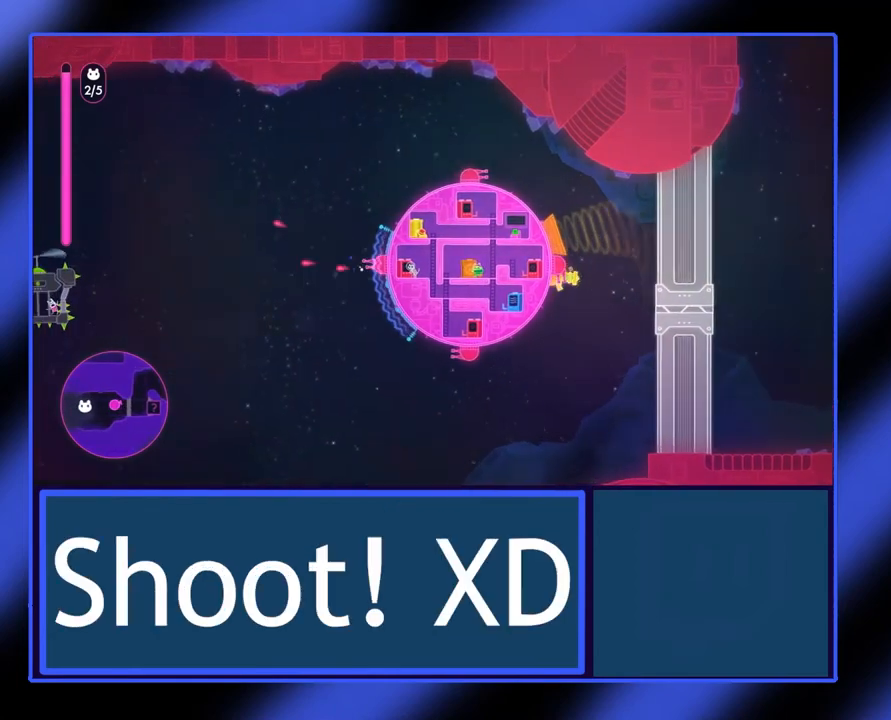
{"buttons": [], "left_stick": "left", "events": [[233, "A", "down"], [233, "left_stick", "up-left"], [333, "left_stick", "left"], [400, "A", "up"]]}
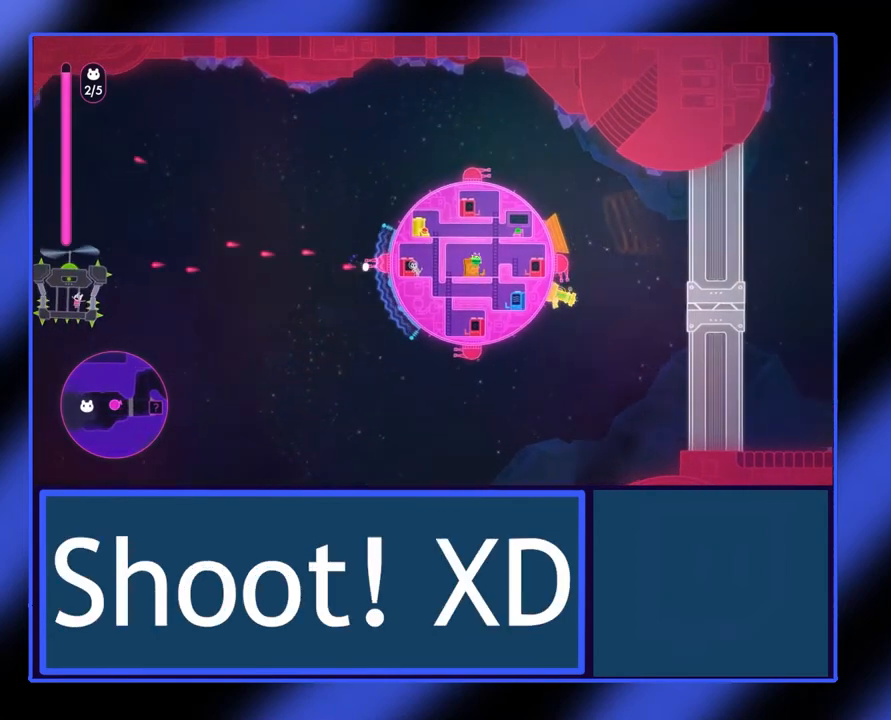
{"buttons": [], "left_stick": "down-left", "events": [[367, "left_stick", "down-left"]]}